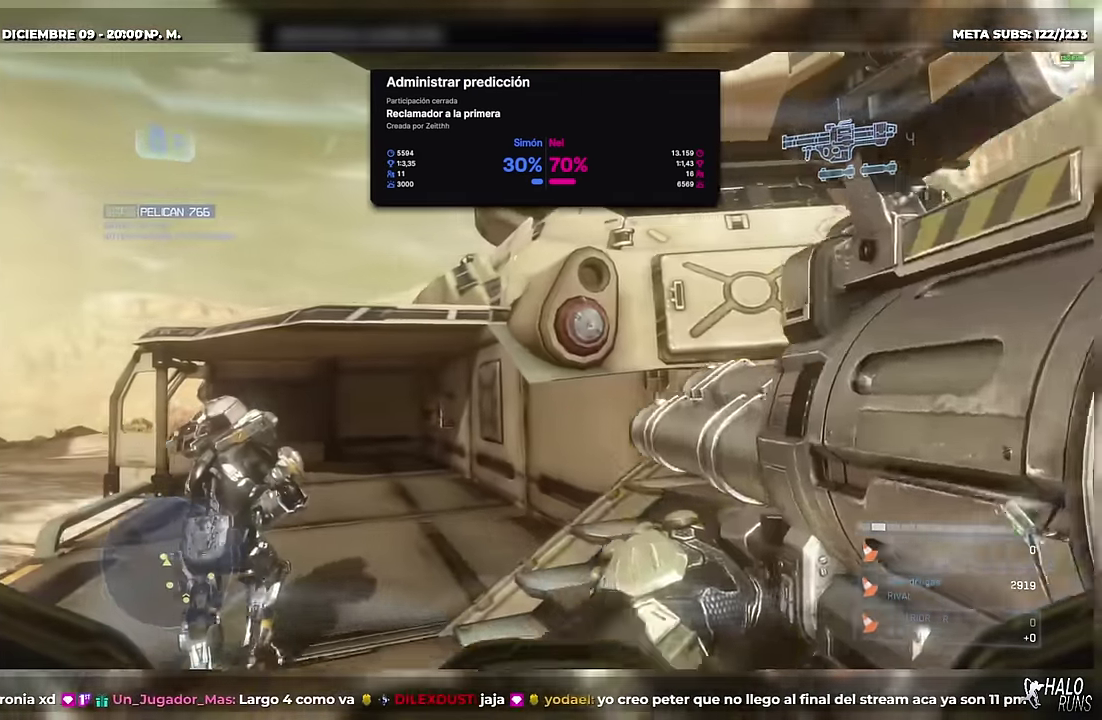
Gameplay with a controller (Xbox layout); each line is a JSON object with the inputs held at the frame after it. Not read: A B DPAD_DOWN DPAD_LEFT DPAD_RIGHT DPAD_UP HOME L3 R3 SELECT START Y keyboard_mouse left_stick right_stick.
{"buttons": ["L2"]}
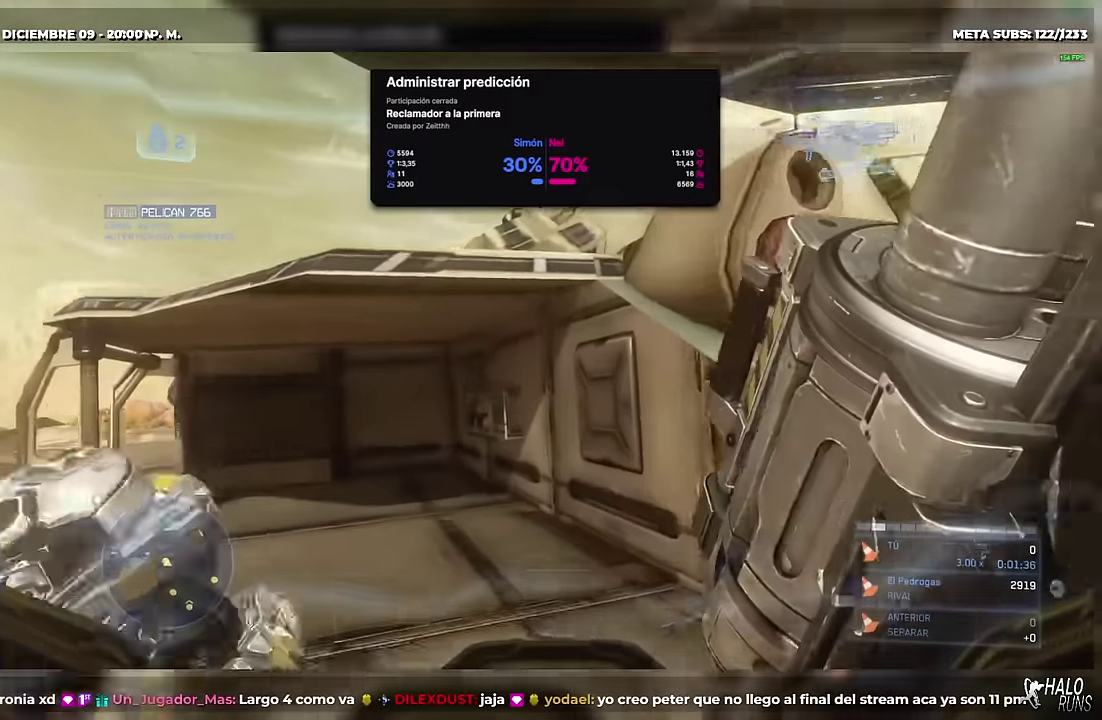
{"buttons": []}
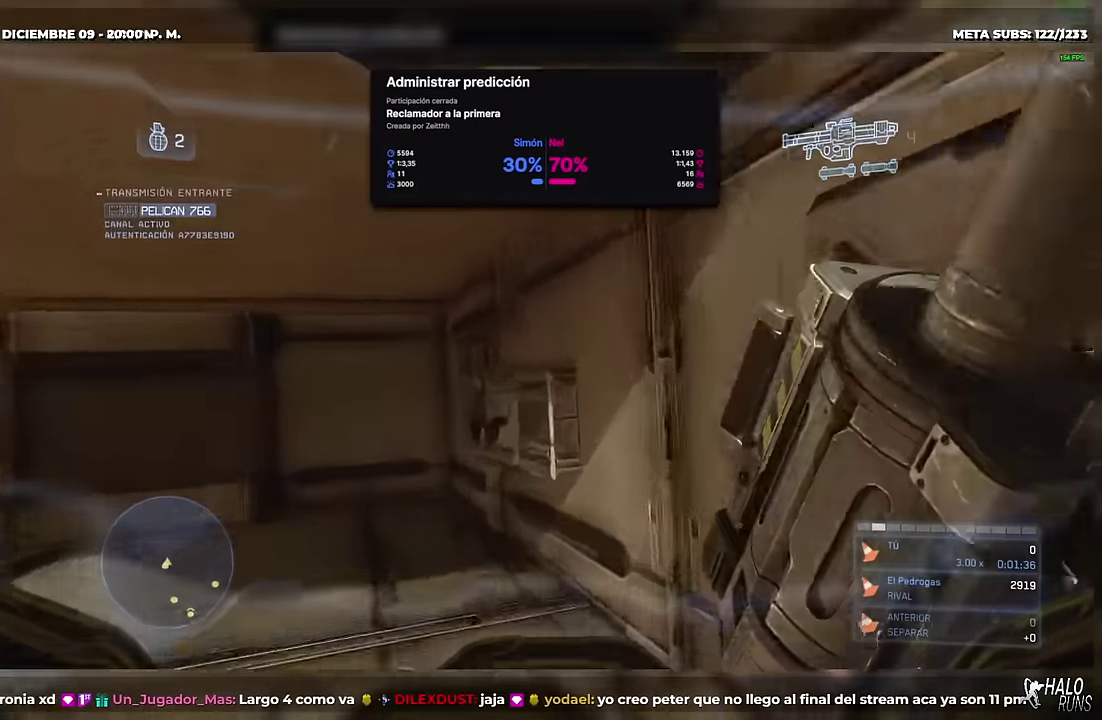
{"buttons": []}
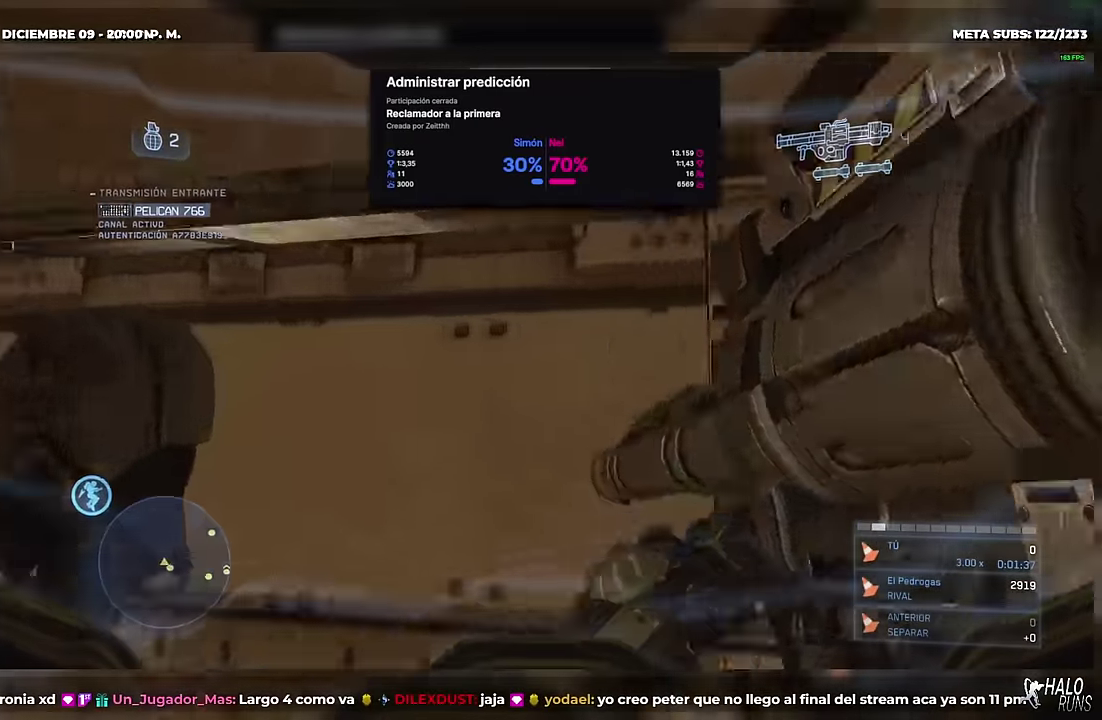
{"buttons": []}
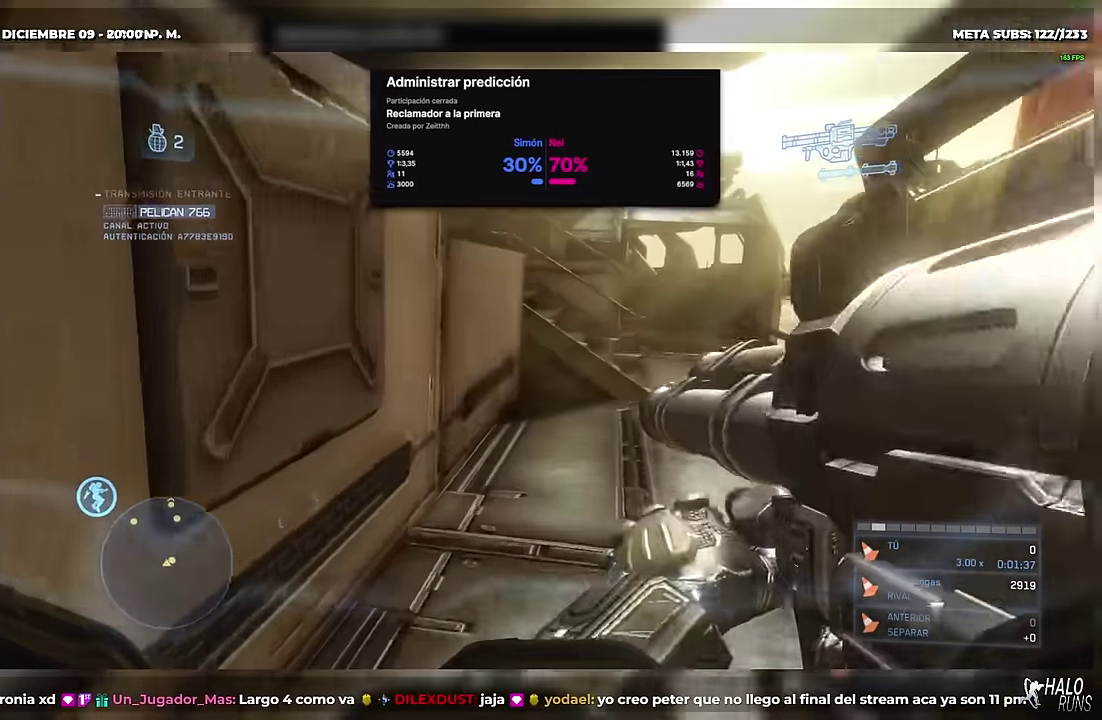
{"buttons": []}
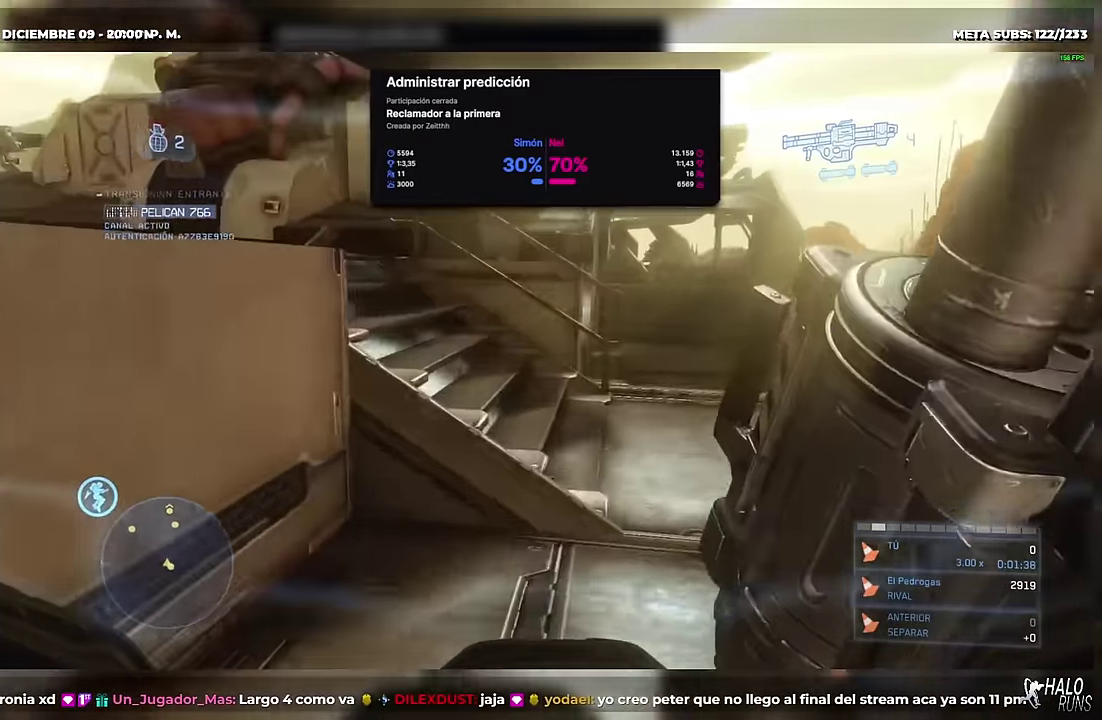
{"buttons": ["L1"]}
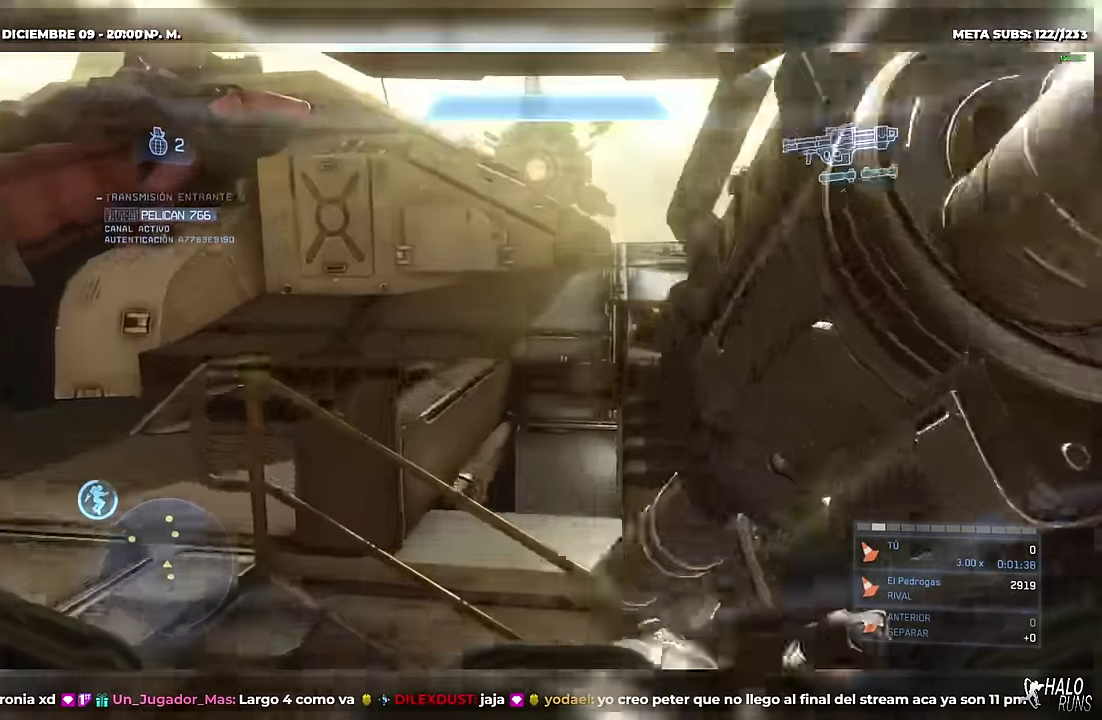
{"buttons": ["L1"]}
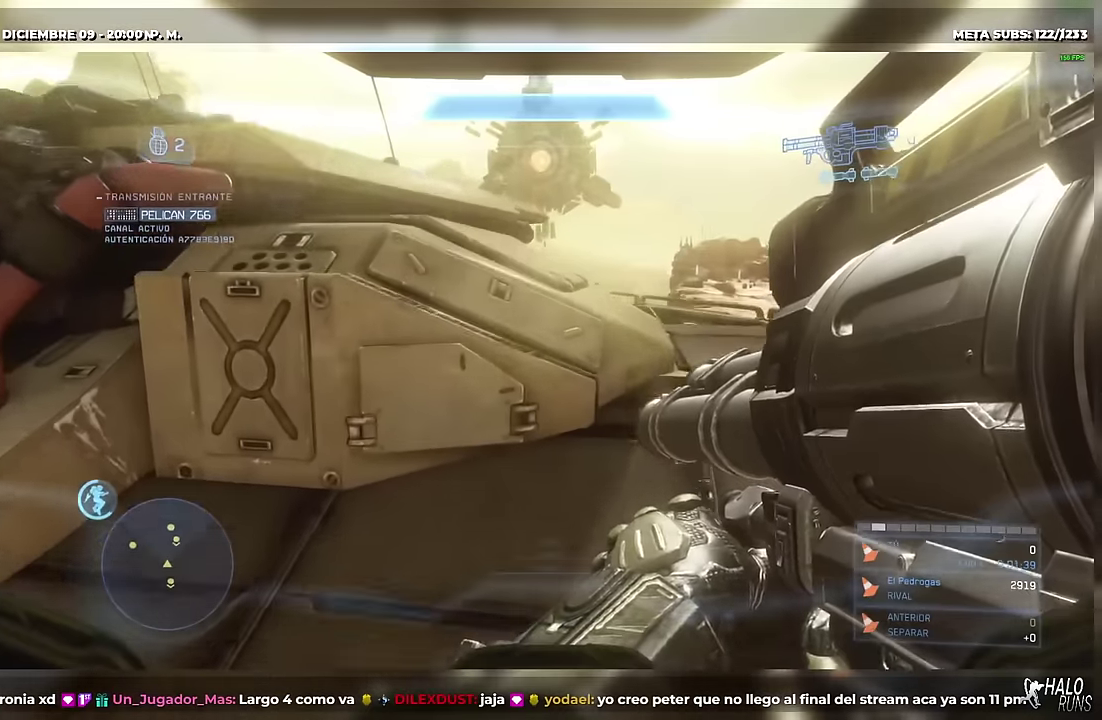
{"buttons": ["L1"]}
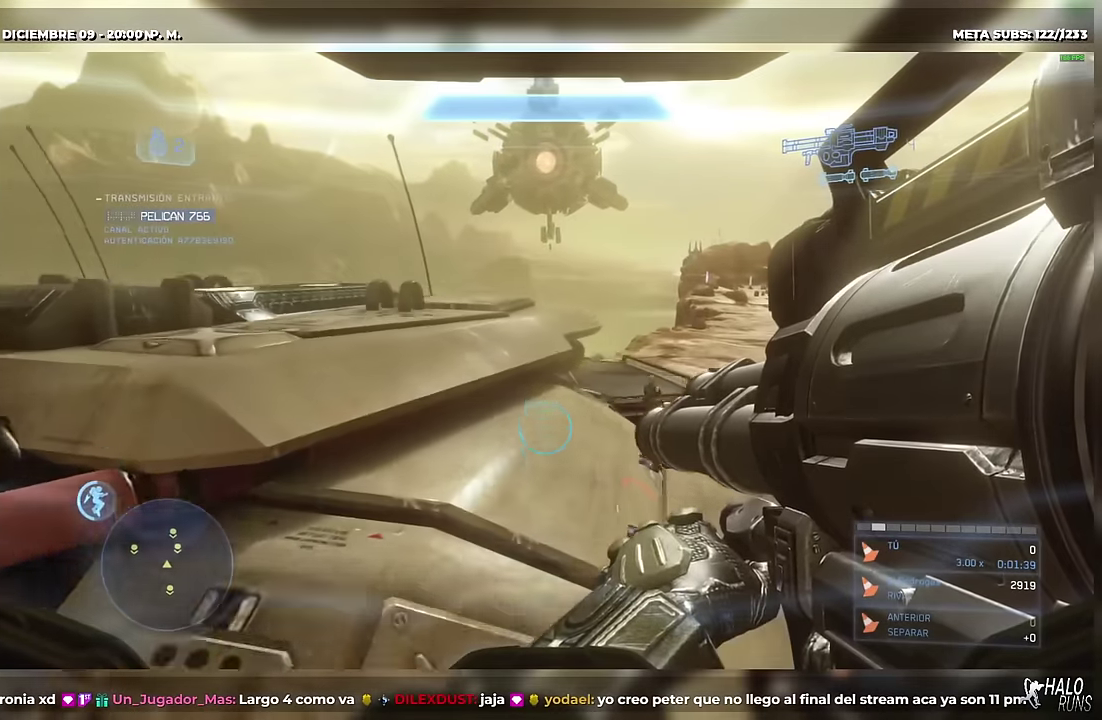
{"buttons": []}